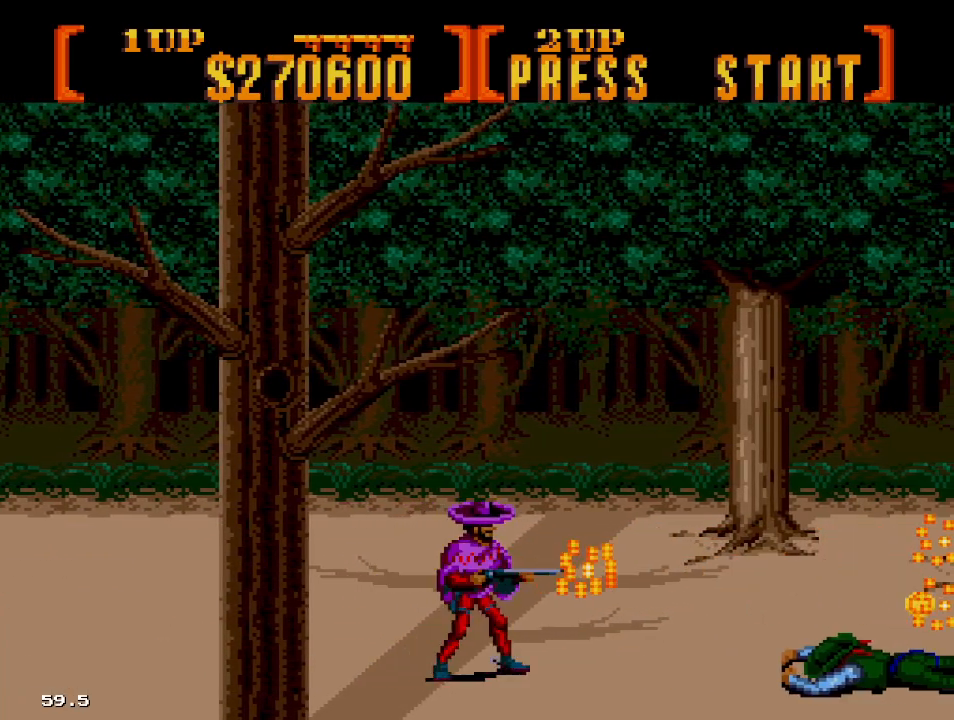
Gameplay with a controller; each line is a JSON object with the inputs held at the frame after it. "events" lists button and stick changes between this image and that frame as [ms after this image, input, new state], when the widget could be followed in between. Not read: L3 R3.
{"buttons": ["B", "DPAD_RIGHT"], "events": [[117, "DPAD_RIGHT", "down"], [317, "DPAD_RIGHT", "up"], [500, "DPAD_RIGHT", "down"]]}
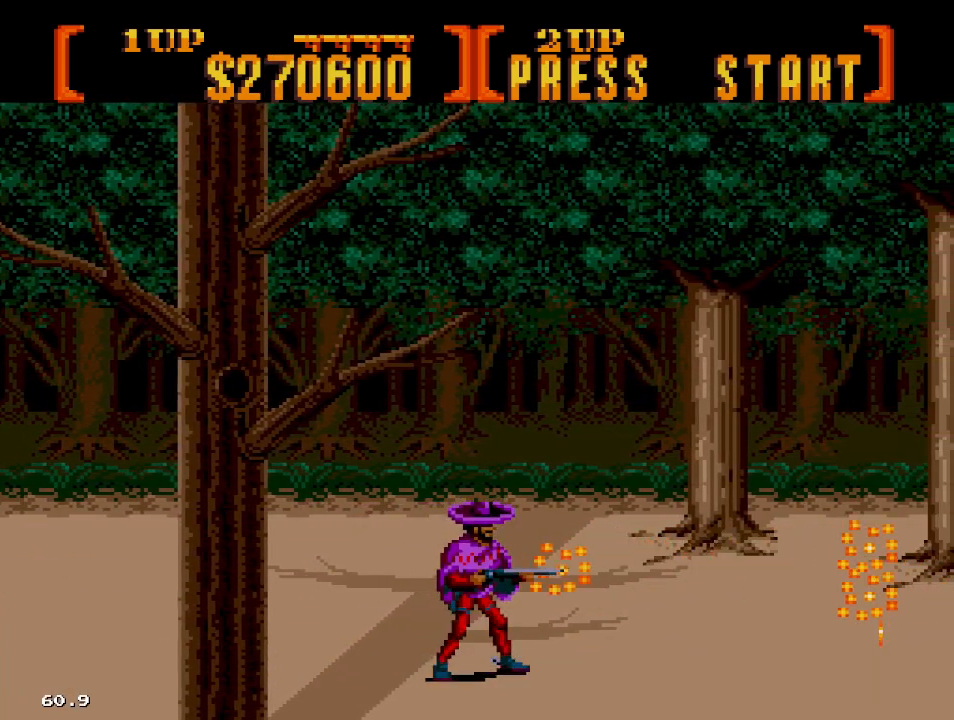
{"buttons": ["B", "DPAD_RIGHT"], "events": [[200, "DPAD_RIGHT", "up"], [350, "DPAD_RIGHT", "down"]]}
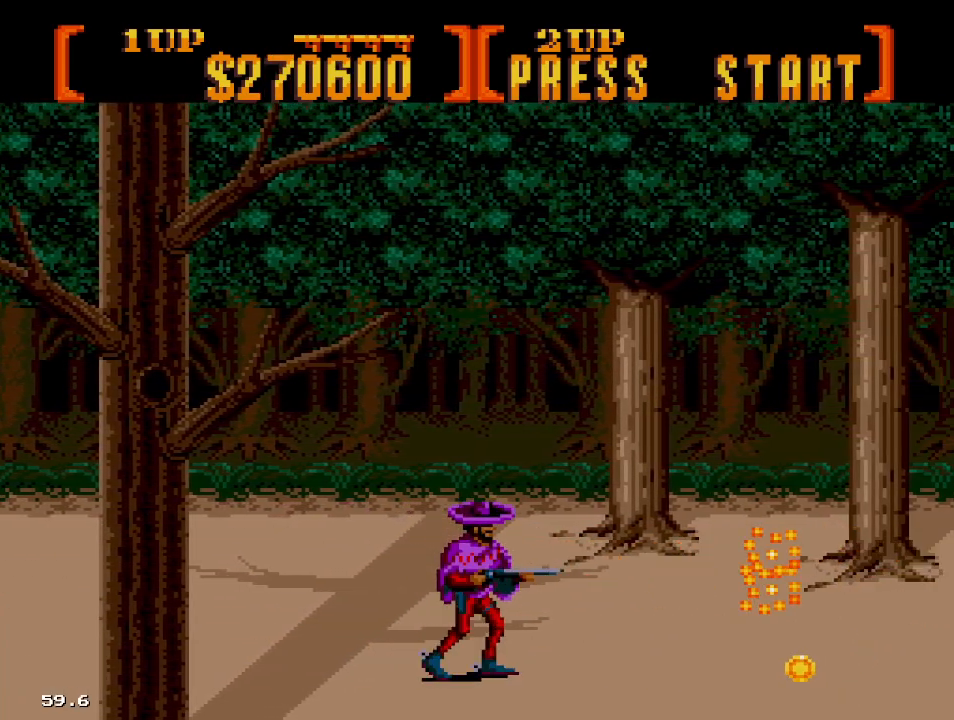
{"buttons": ["B", "DPAD_RIGHT"], "events": [[167, "DPAD_RIGHT", "up"], [383, "DPAD_RIGHT", "down"]]}
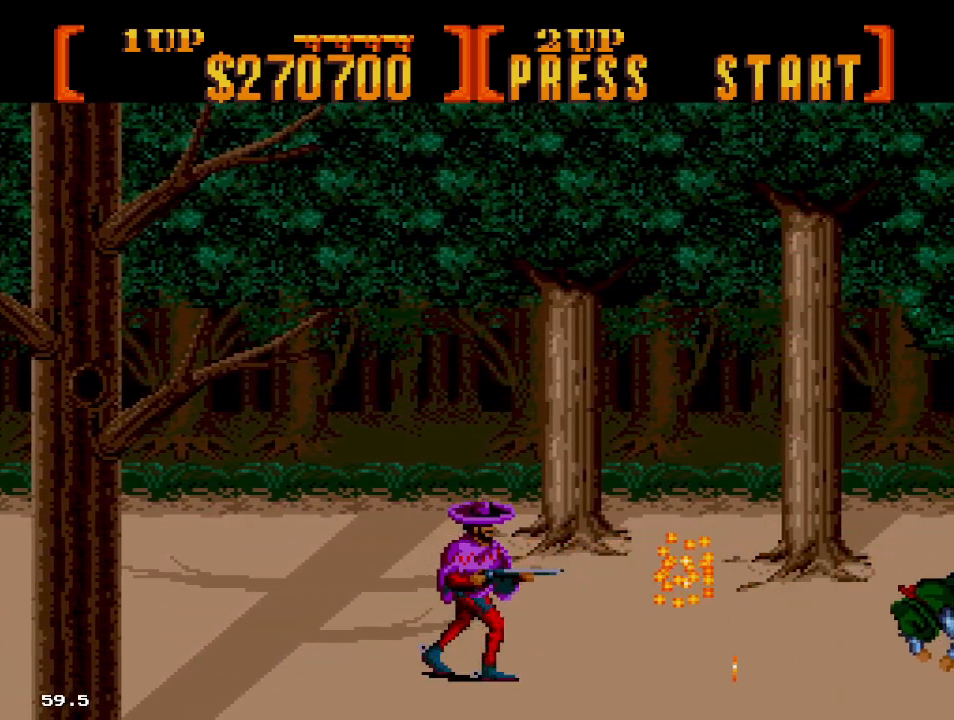
{"buttons": ["B", "DPAD_RIGHT"], "events": [[133, "DPAD_RIGHT", "up"], [350, "DPAD_RIGHT", "down"]]}
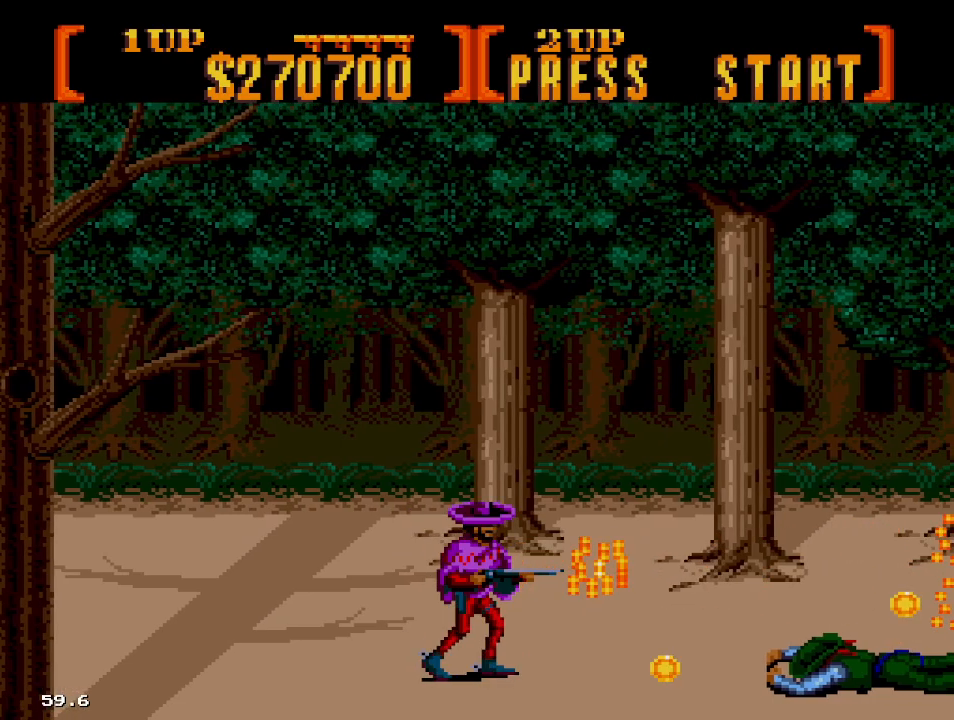
{"buttons": ["B"], "events": [[333, "DPAD_RIGHT", "up"]]}
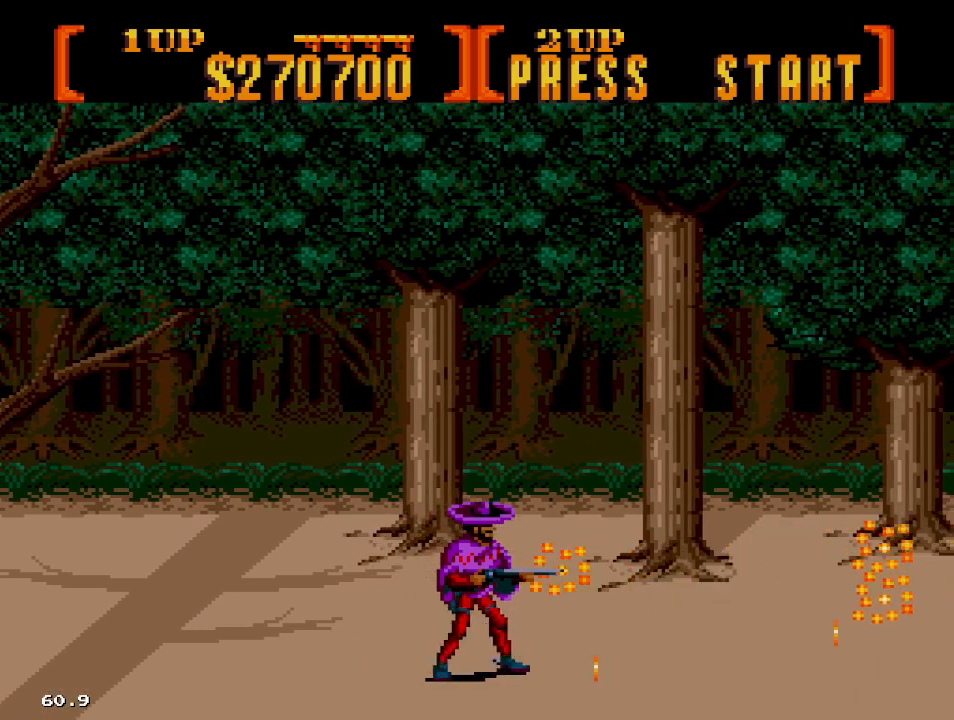
{"buttons": ["B", "DPAD_RIGHT"], "events": [[33, "DPAD_RIGHT", "down"], [267, "DPAD_RIGHT", "up"], [450, "DPAD_RIGHT", "down"]]}
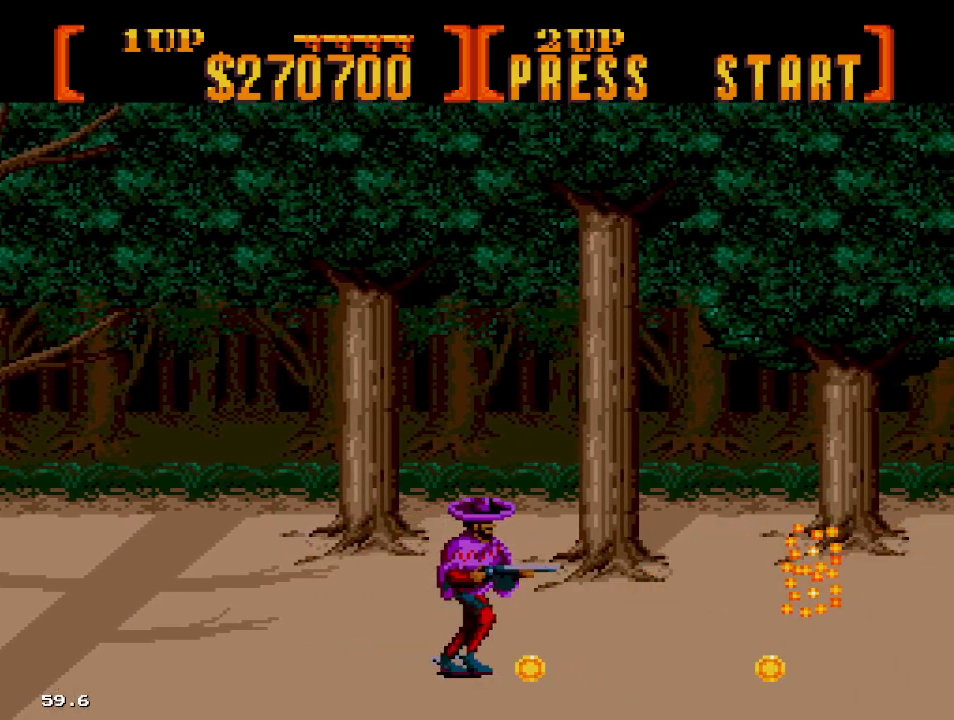
{"buttons": ["B", "DPAD_RIGHT"], "events": []}
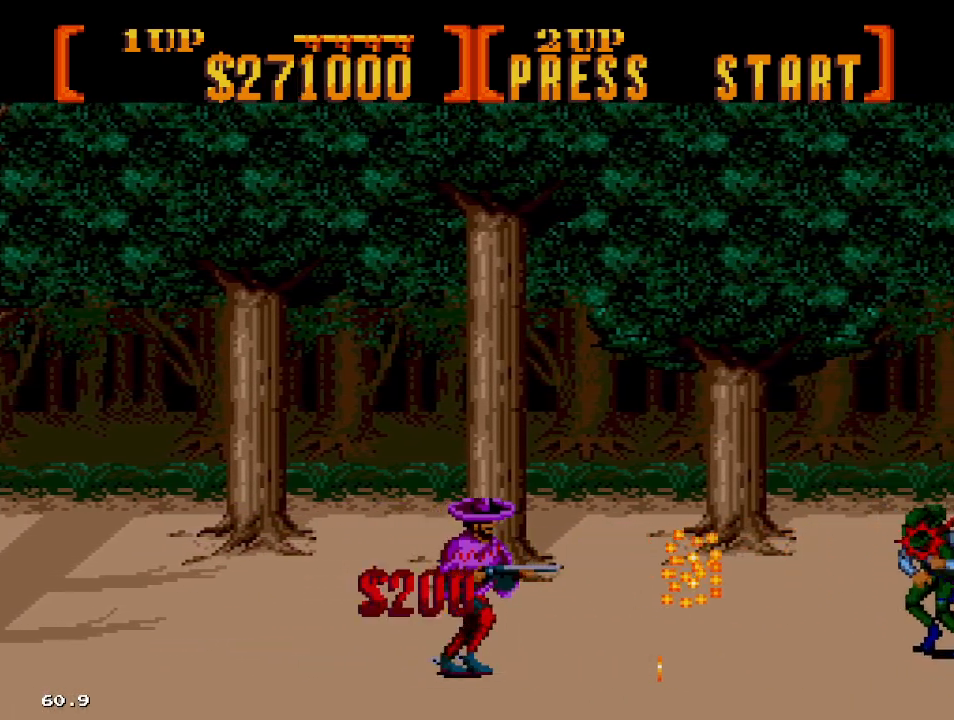
{"buttons": ["B", "DPAD_RIGHT"], "events": [[117, "DPAD_RIGHT", "up"], [317, "DPAD_RIGHT", "down"]]}
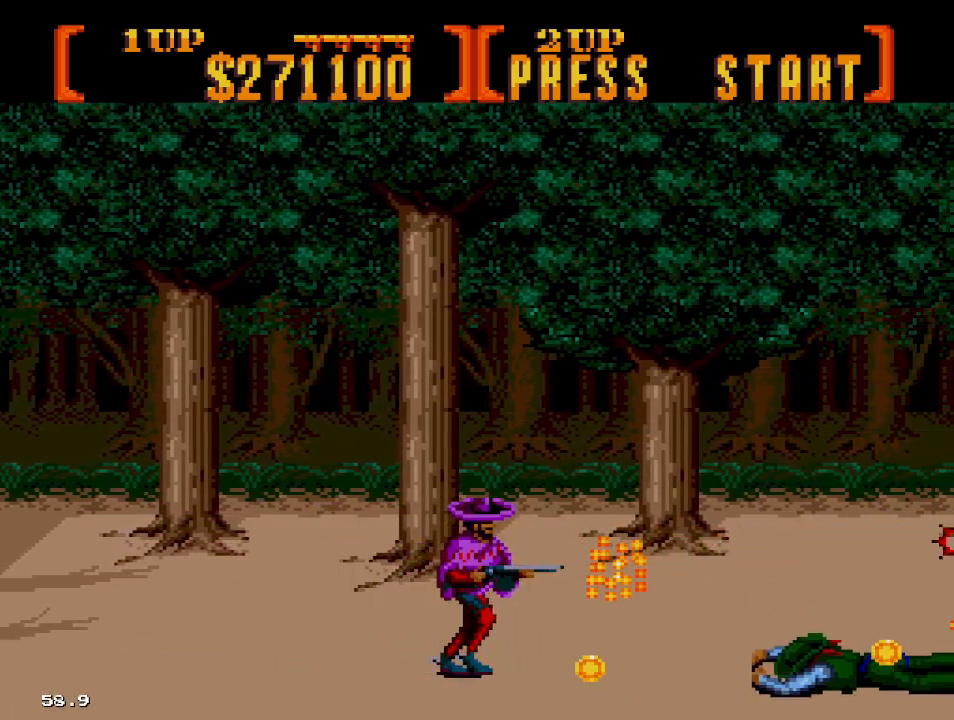
{"buttons": ["B"], "events": [[50, "DPAD_RIGHT", "up"], [233, "DPAD_RIGHT", "down"], [450, "DPAD_RIGHT", "up"]]}
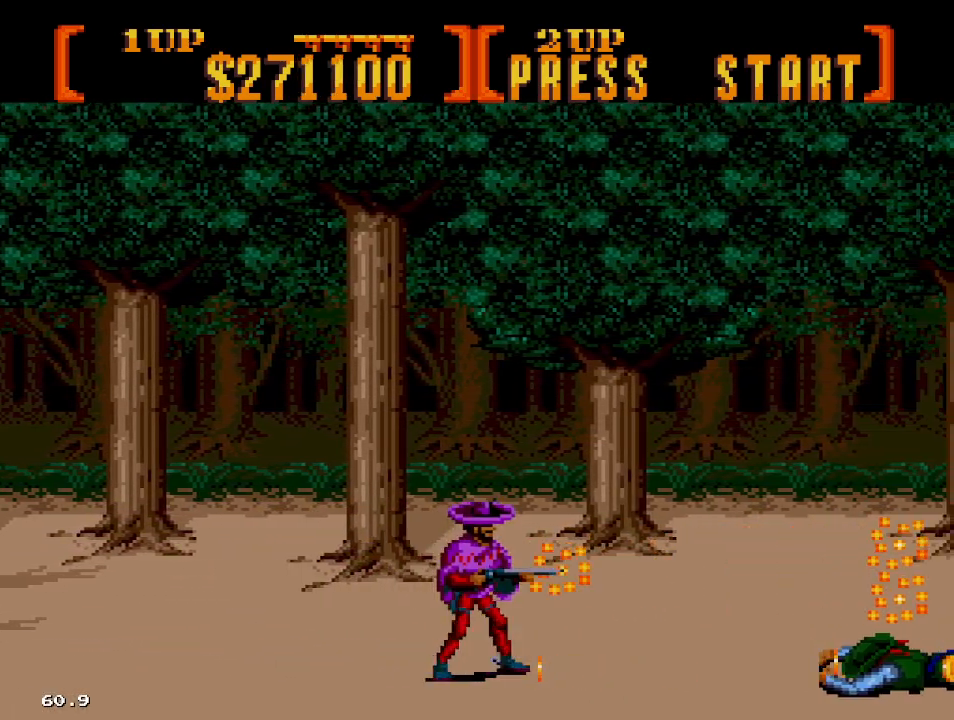
{"buttons": ["B"], "events": [[133, "DPAD_RIGHT", "down"], [333, "DPAD_RIGHT", "up"]]}
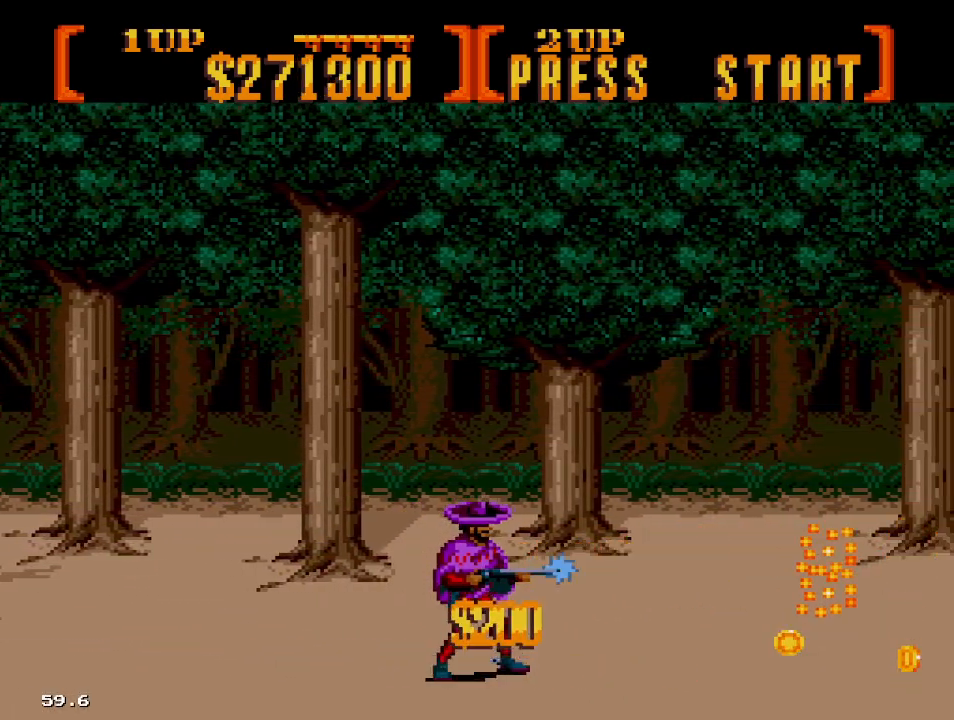
{"buttons": ["B", "DPAD_RIGHT"], "events": [[33, "DPAD_RIGHT", "down"], [283, "DPAD_RIGHT", "up"], [433, "DPAD_RIGHT", "down"]]}
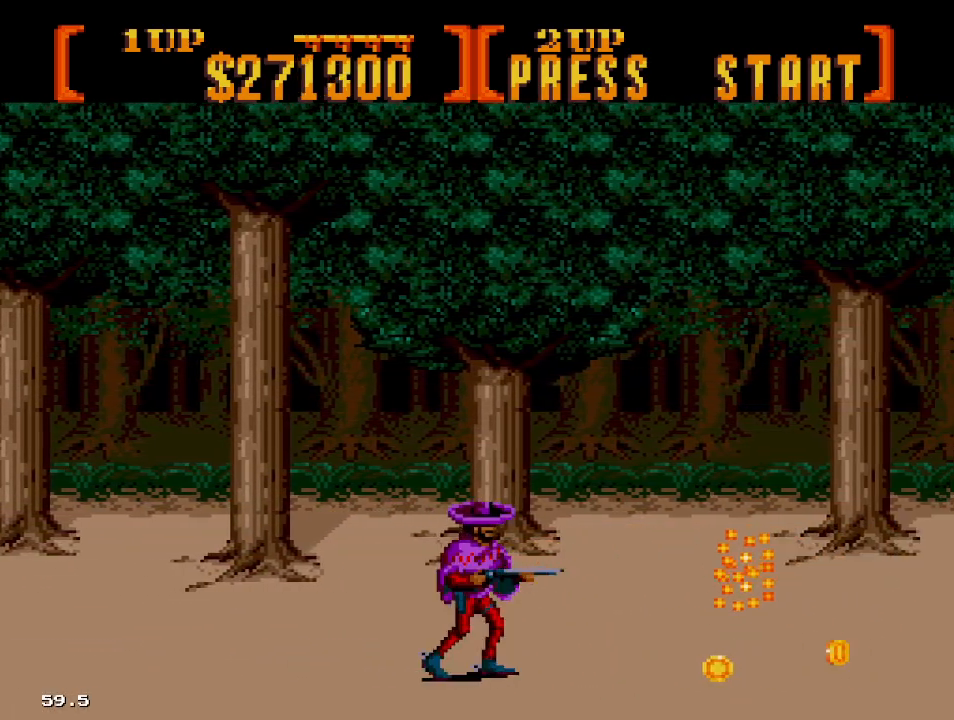
{"buttons": ["B", "DPAD_RIGHT"], "events": [[167, "DPAD_RIGHT", "up"], [333, "DPAD_RIGHT", "down"]]}
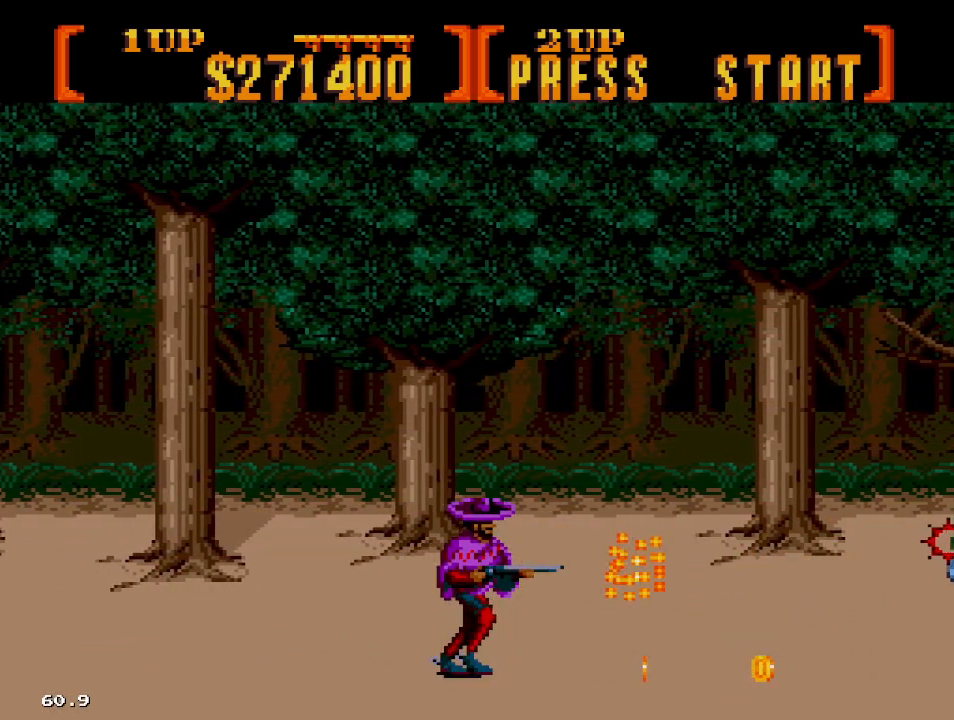
{"buttons": ["B"], "events": [[133, "DPAD_RIGHT", "up"], [300, "DPAD_RIGHT", "down"], [467, "DPAD_RIGHT", "up"]]}
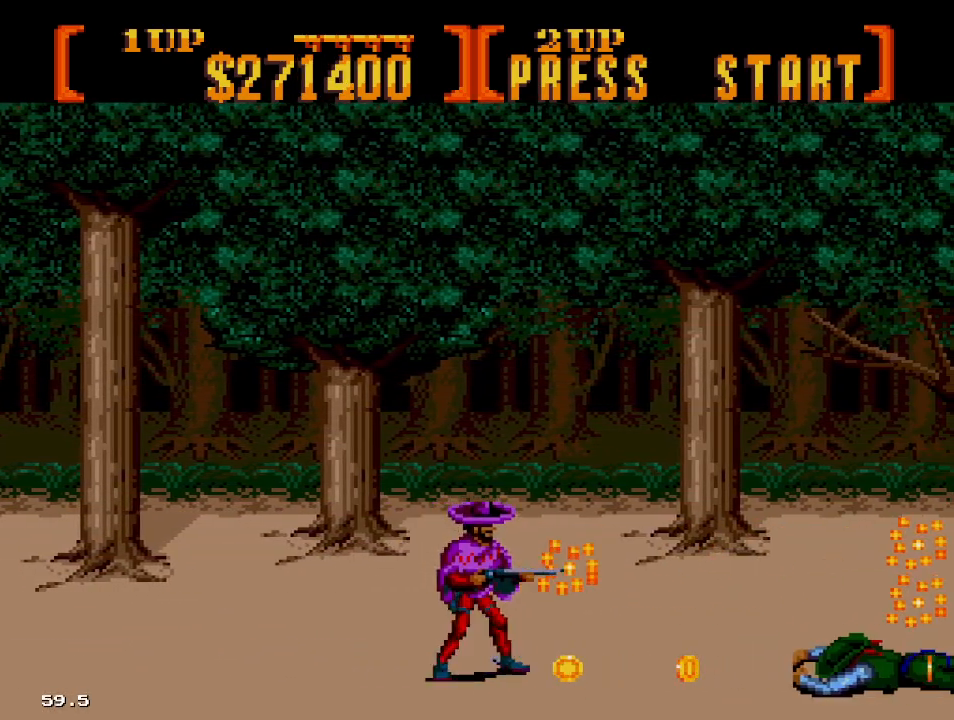
{"buttons": ["B"], "events": [[133, "DPAD_RIGHT", "down"], [367, "DPAD_RIGHT", "up"]]}
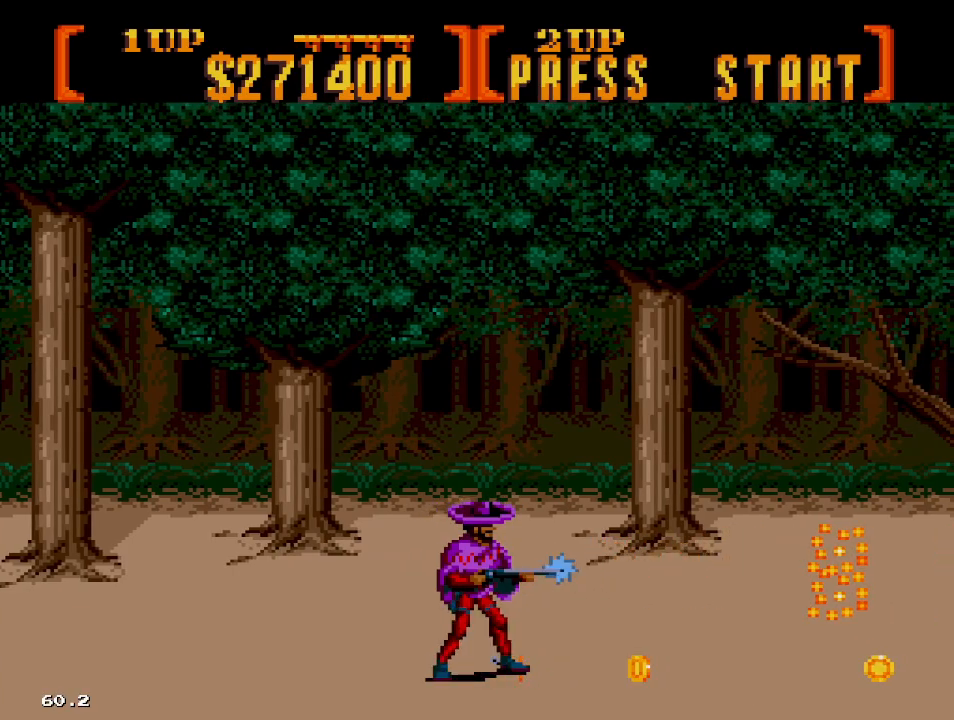
{"buttons": ["B"], "events": [[33, "DPAD_RIGHT", "down"], [333, "DPAD_RIGHT", "up"]]}
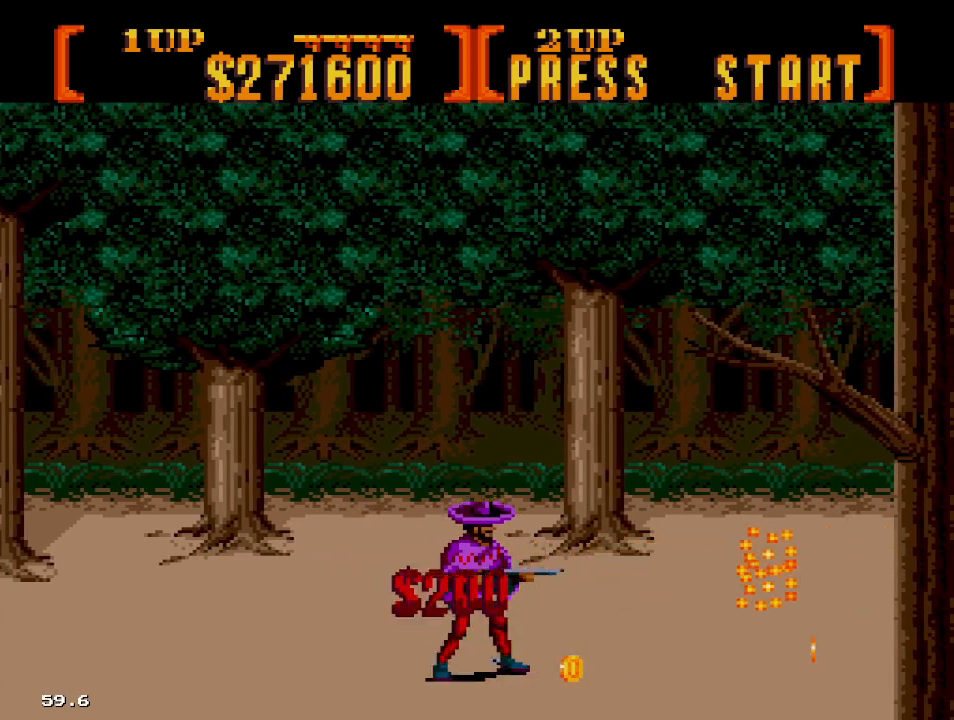
{"buttons": ["B", "DPAD_RIGHT"], "events": [[33, "DPAD_RIGHT", "down"], [267, "DPAD_RIGHT", "up"], [417, "DPAD_RIGHT", "down"]]}
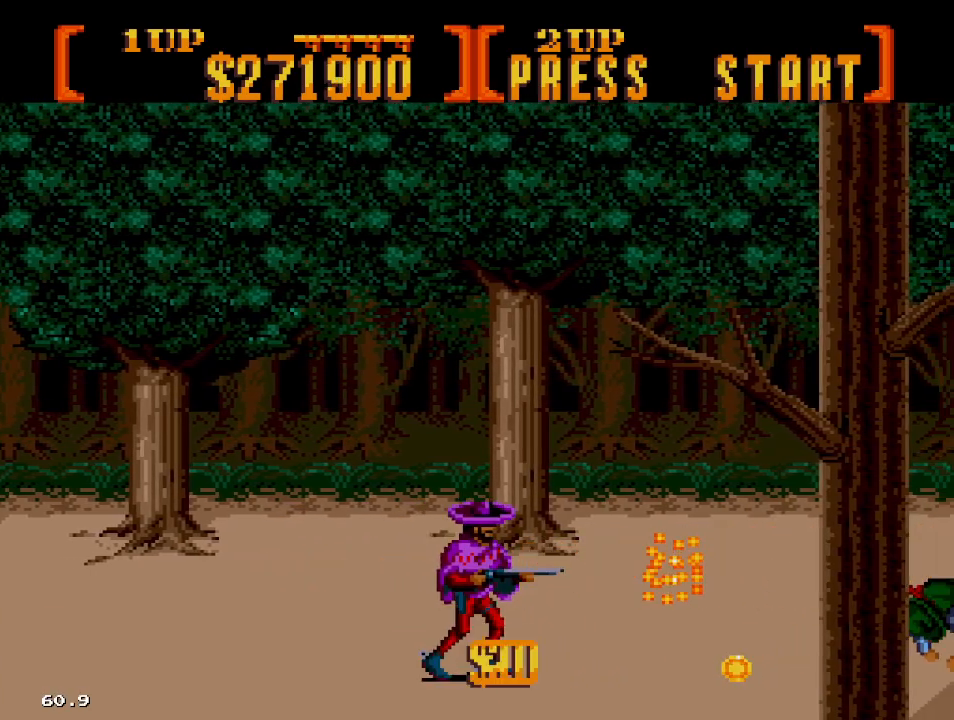
{"buttons": ["B", "DPAD_RIGHT"], "events": [[233, "DPAD_RIGHT", "up"], [367, "DPAD_RIGHT", "down"]]}
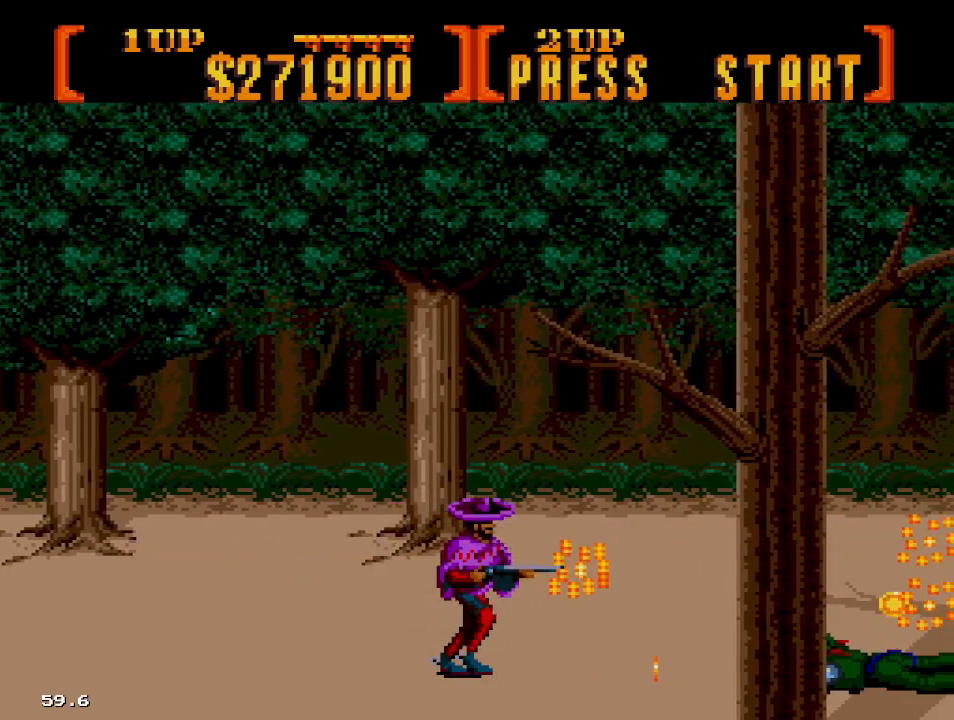
{"buttons": ["B", "DPAD_RIGHT"], "events": [[117, "DPAD_RIGHT", "up"], [283, "DPAD_RIGHT", "down"]]}
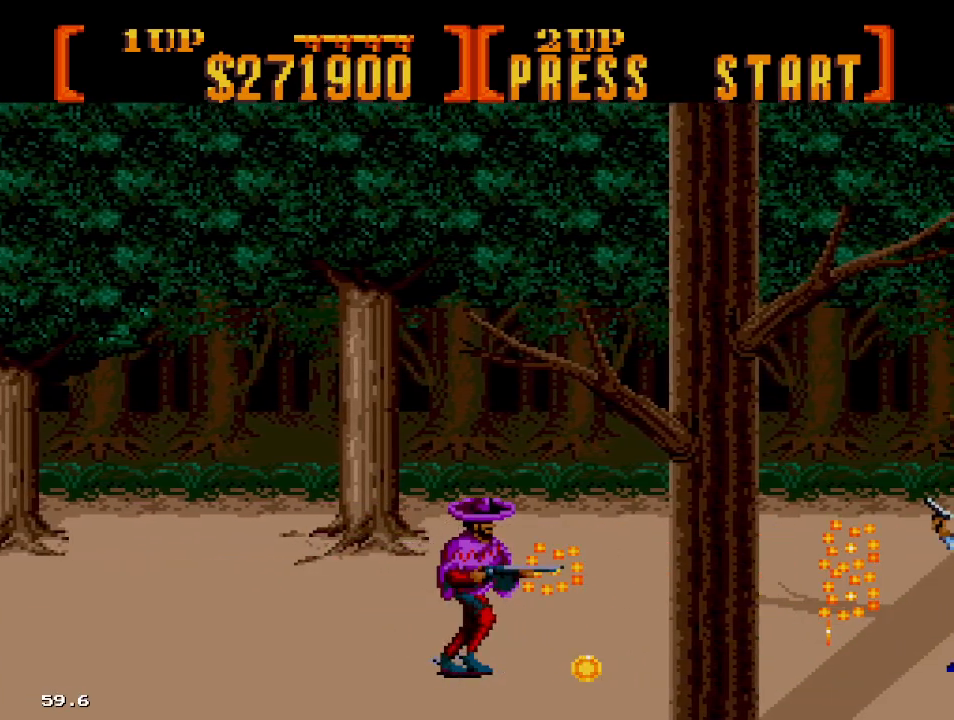
{"buttons": ["B"], "events": [[50, "DPAD_RIGHT", "up"], [283, "DPAD_RIGHT", "down"], [450, "DPAD_RIGHT", "up"]]}
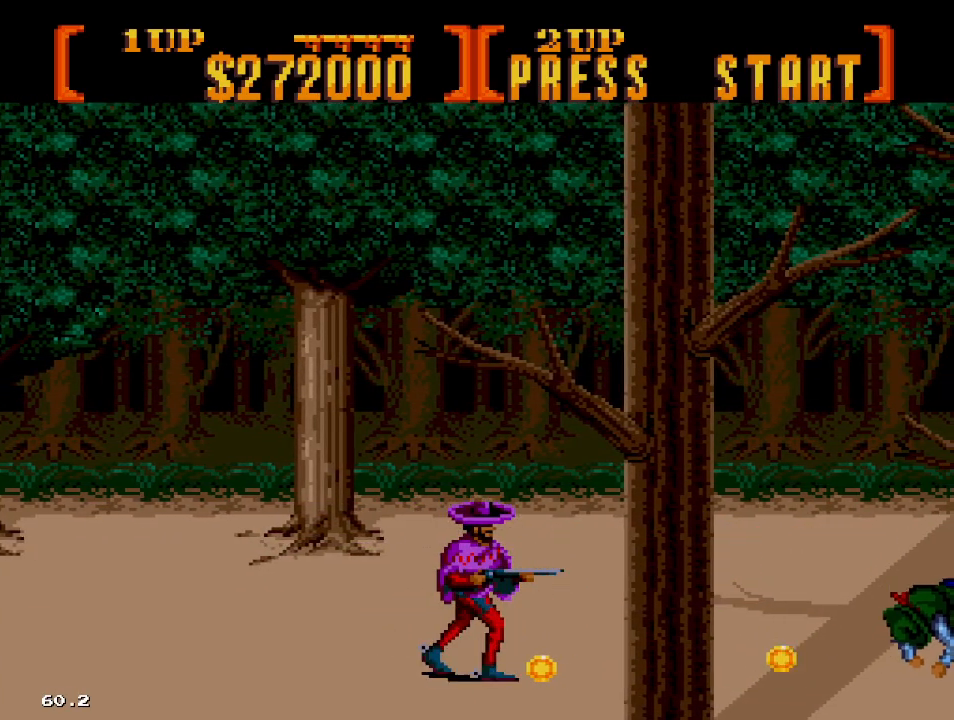
{"buttons": ["B"], "events": [[167, "DPAD_RIGHT", "down"], [417, "DPAD_RIGHT", "up"]]}
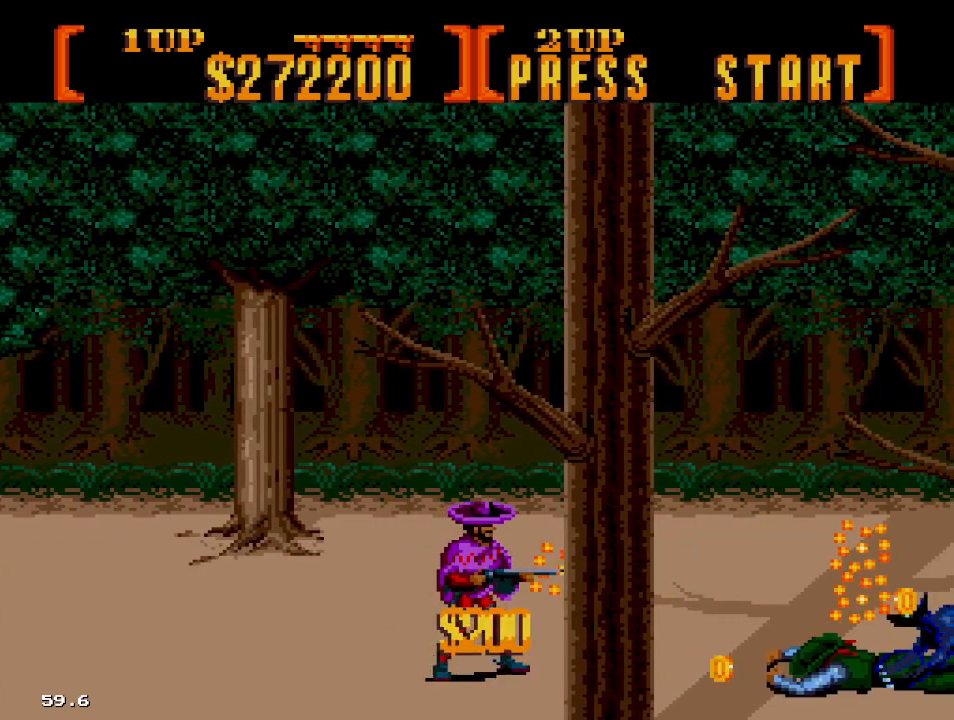
{"buttons": ["B"], "events": [[83, "DPAD_RIGHT", "down"], [250, "DPAD_RIGHT", "up"]]}